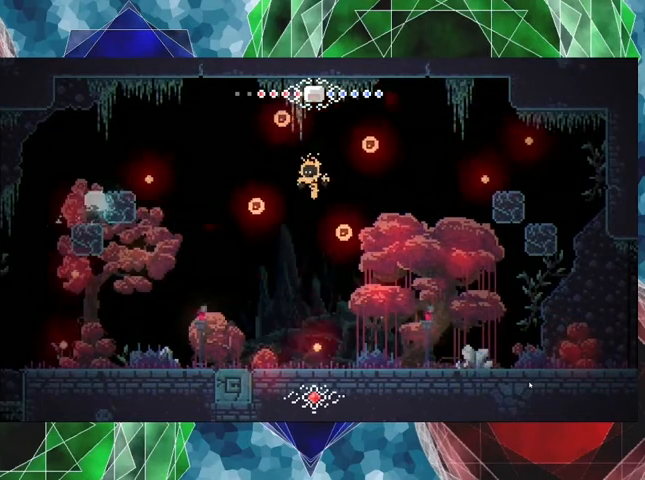
Gameplay with a controller (Nintendo layout); each line is a JSON object with the inputs held at the frame after it. "events" lists button and stick changes between this image and that frame as [ms after this image, input, new state], when the widget could be followed in between. Not read: L3 R3.
{"buttons": ["Y"], "left_stick": "center", "right_stick": "center", "events": []}
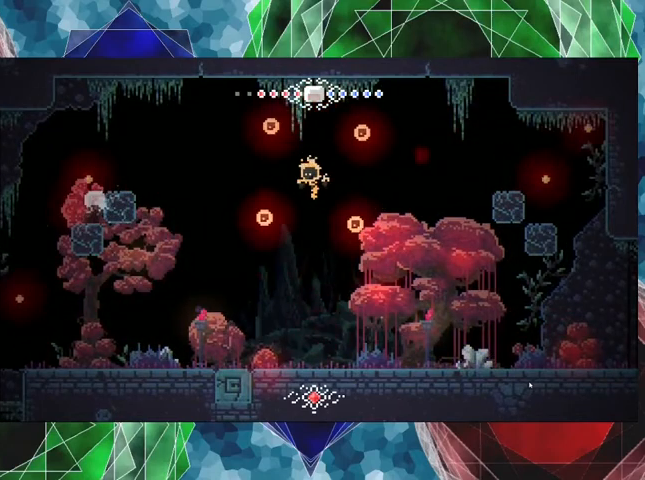
{"buttons": ["Y"], "left_stick": "center", "right_stick": "center", "events": [[233, "B", "down"], [367, "B", "up"], [367, "DPAD_RIGHT", "down"], [500, "DPAD_RIGHT", "up"]]}
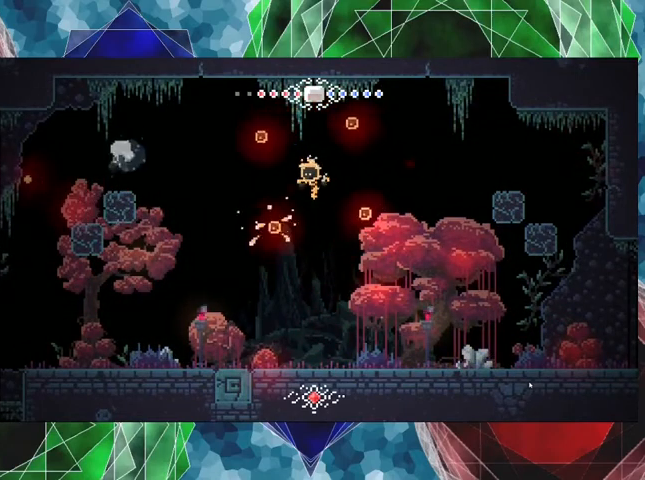
{"buttons": ["Y", "DPAD_LEFT"], "left_stick": "center", "right_stick": "center", "events": [[200, "Y", "up"], [267, "Y", "down"], [367, "DPAD_LEFT", "down"]]}
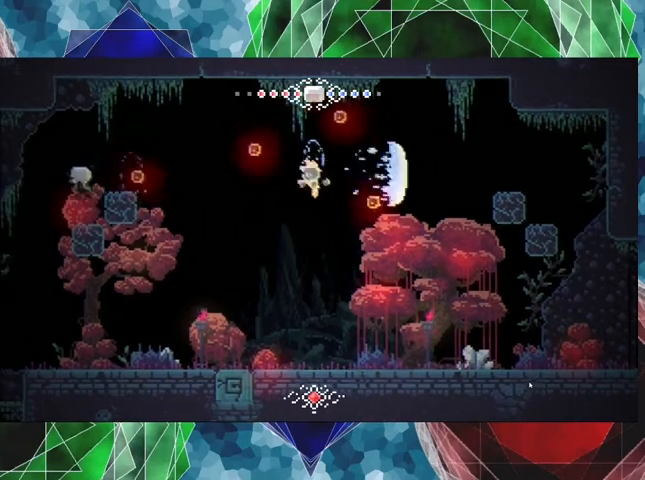
{"buttons": ["Y"], "left_stick": "center", "right_stick": "center", "events": [[167, "B", "down"], [300, "B", "up"], [433, "DPAD_LEFT", "up"]]}
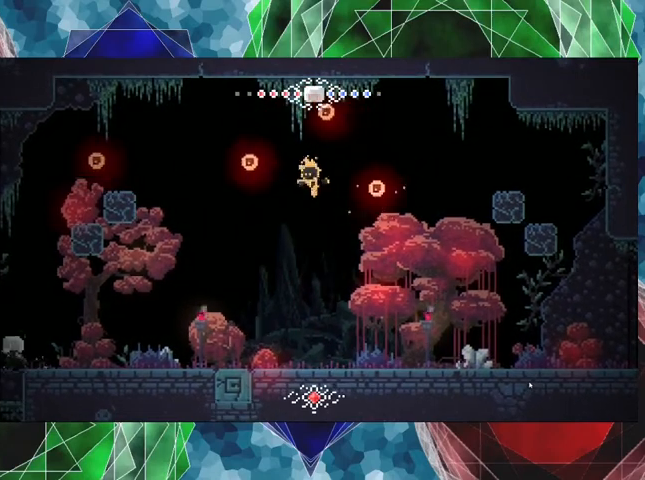
{"buttons": ["Y", "DPAD_RIGHT"], "left_stick": "center", "right_stick": "center", "events": [[67, "DPAD_RIGHT", "down"]]}
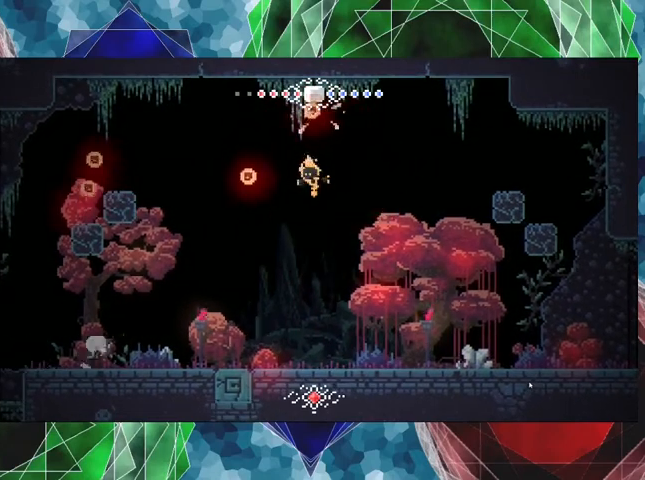
{"buttons": ["Y", "DPAD_RIGHT"], "left_stick": "center", "right_stick": "center", "events": []}
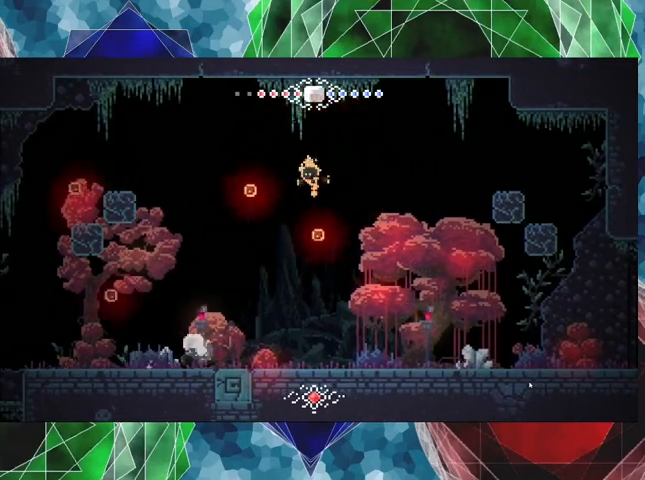
{"buttons": ["Y", "DPAD_RIGHT"], "left_stick": "center", "right_stick": "center", "events": []}
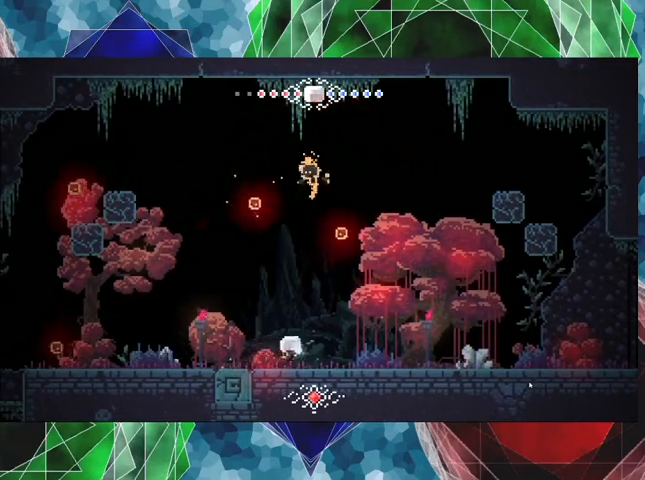
{"buttons": ["Y", "DPAD_RIGHT"], "left_stick": "center", "right_stick": "center", "events": []}
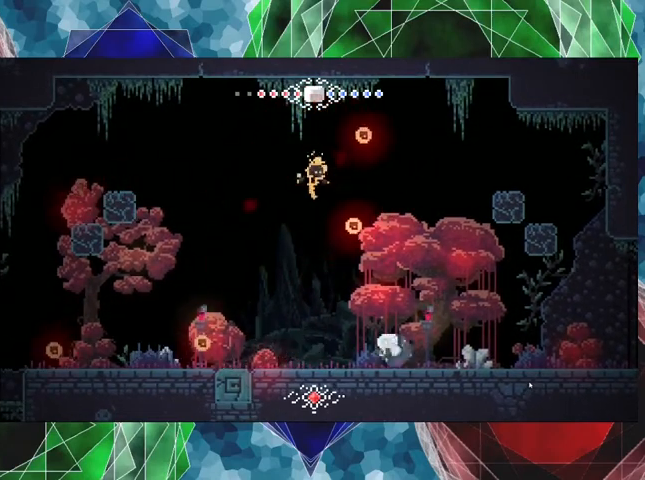
{"buttons": ["Y", "DPAD_RIGHT"], "left_stick": "center", "right_stick": "center", "events": []}
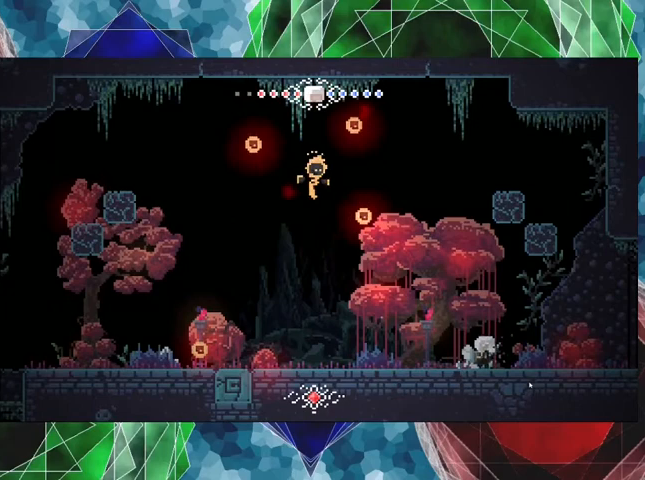
{"buttons": ["B", "Y", "DPAD_RIGHT"], "left_stick": "center", "right_stick": "center", "events": [[467, "B", "down"]]}
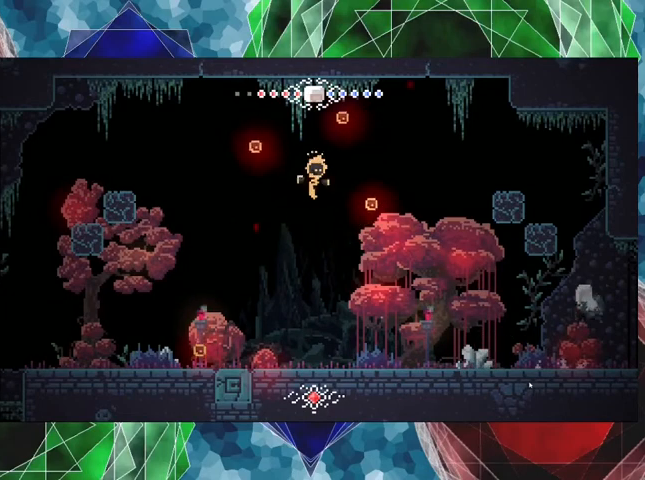
{"buttons": ["B", "Y", "R2", "DPAD_UP", "DPAD_LEFT"], "left_stick": "center", "right_stick": "center", "events": [[33, "DPAD_RIGHT", "up"], [133, "DPAD_LEFT", "down"], [333, "R2", "down"], [367, "DPAD_UP", "down"]]}
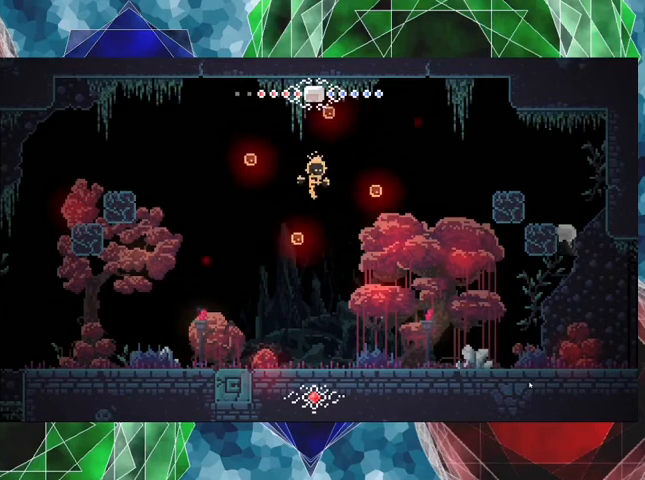
{"buttons": ["Y", "DPAD_UP", "DPAD_LEFT"], "left_stick": "center", "right_stick": "center", "events": [[67, "B", "up"], [233, "DPAD_LEFT", "up"], [400, "DPAD_LEFT", "down"], [433, "R2", "up"]]}
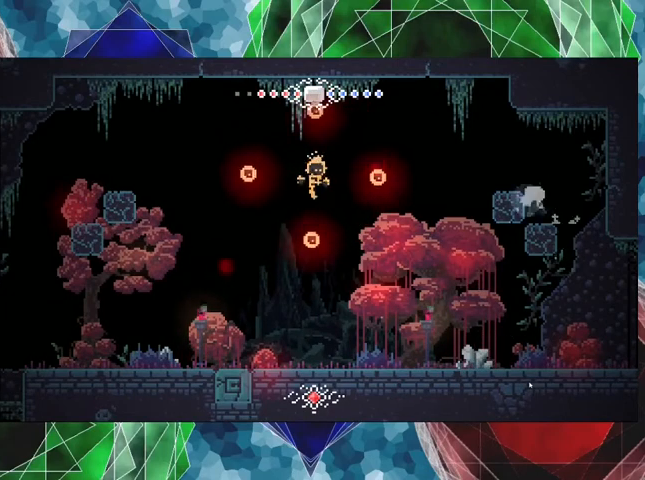
{"buttons": ["Y", "DPAD_LEFT"], "left_stick": "center", "right_stick": "center", "events": [[133, "DPAD_UP", "up"], [167, "DPAD_LEFT", "up"], [267, "B", "down"], [433, "B", "up"], [433, "DPAD_LEFT", "down"]]}
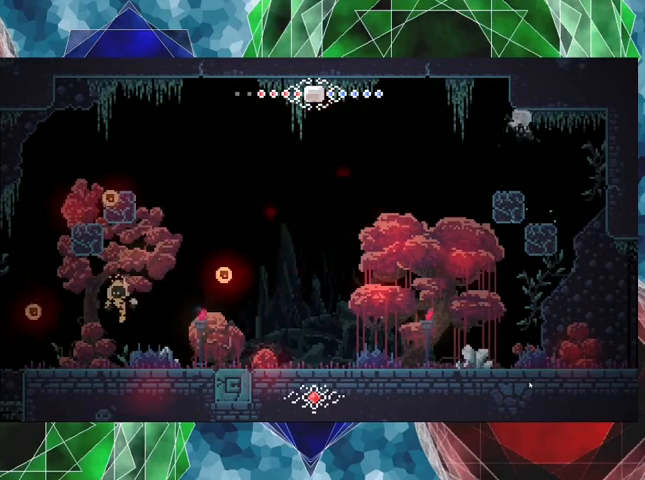
{"buttons": ["Y"], "left_stick": "center", "right_stick": "center", "events": [[167, "DPAD_LEFT", "up"], [200, "DPAD_LEFT", "down"], [367, "DPAD_LEFT", "up"]]}
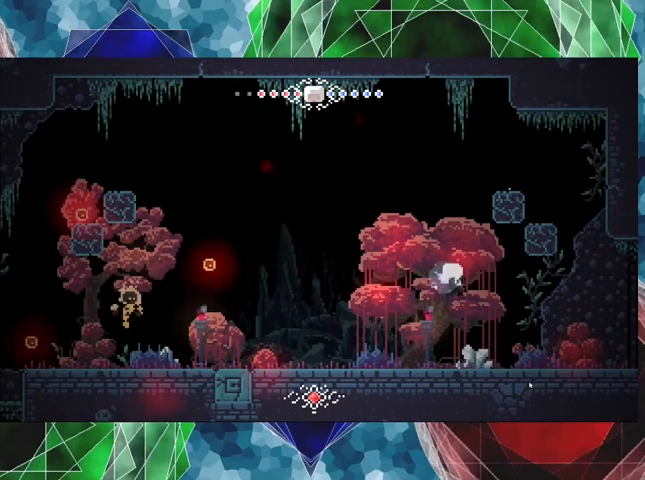
{"buttons": ["Y"], "left_stick": "center", "right_stick": "center", "events": [[333, "B", "down"], [367, "B", "up"], [400, "Y", "up"], [467, "Y", "down"]]}
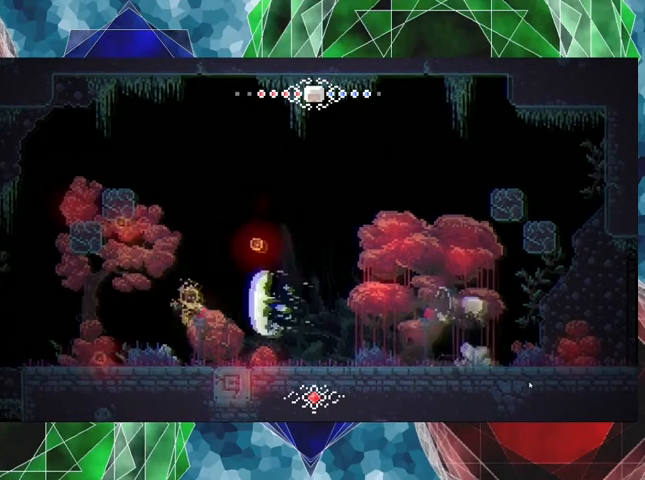
{"buttons": ["Y", "DPAD_RIGHT"], "left_stick": "center", "right_stick": "center", "events": [[233, "DPAD_RIGHT", "down"]]}
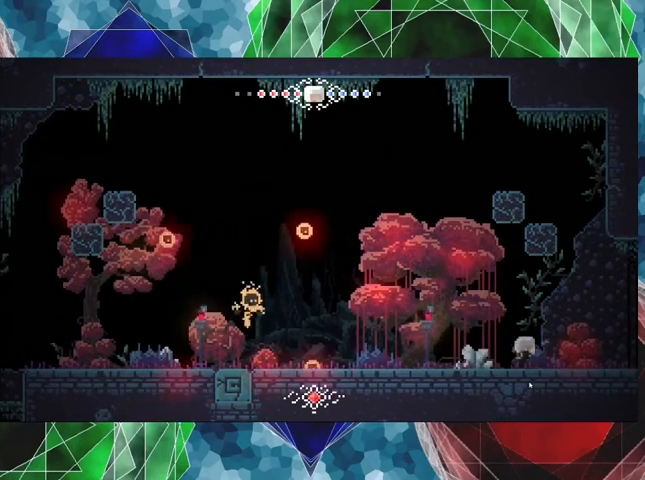
{"buttons": ["Y"], "left_stick": "center", "right_stick": "center", "events": [[167, "DPAD_RIGHT", "up"], [333, "DPAD_LEFT", "down"], [433, "DPAD_LEFT", "up"]]}
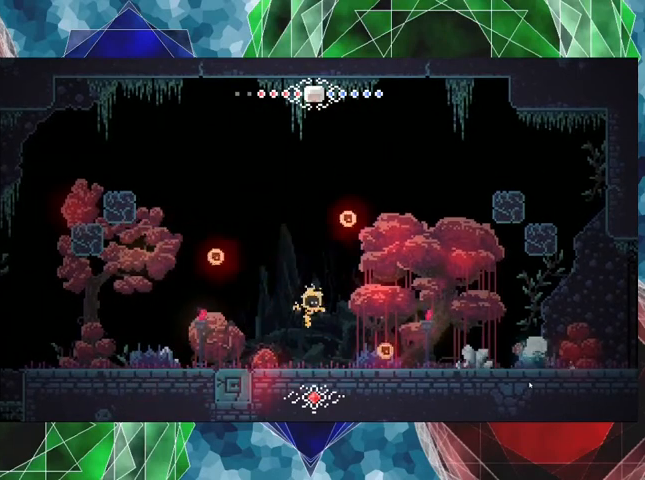
{"buttons": ["Y"], "left_stick": "center", "right_stick": "center", "events": []}
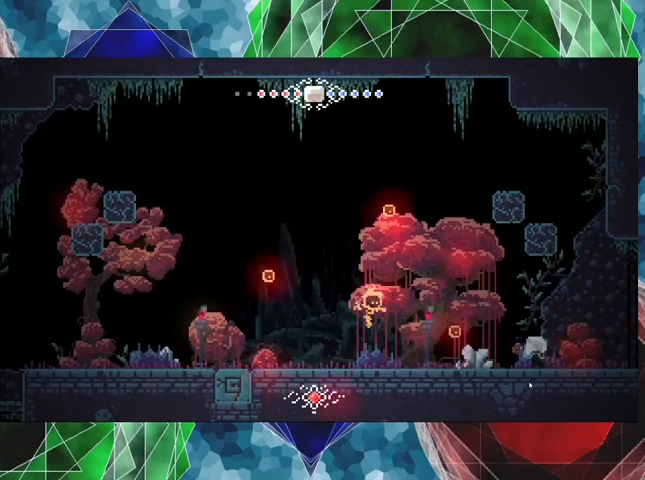
{"buttons": ["Y", "R1", "DPAD_LEFT"], "left_stick": "center", "right_stick": "center", "events": [[133, "DPAD_LEFT", "down"], [400, "R1", "down"]]}
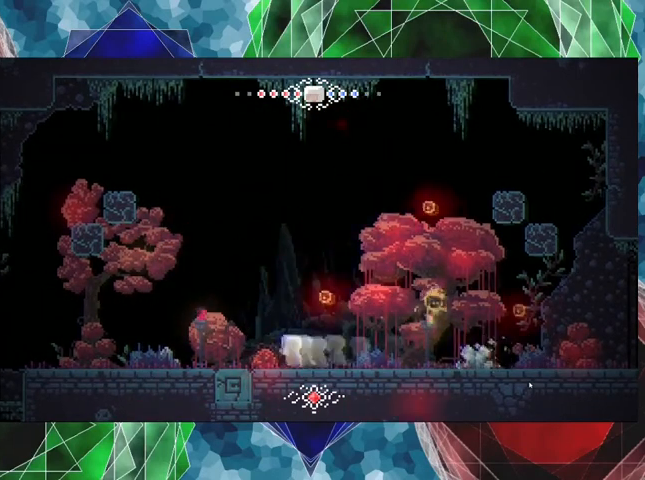
{"buttons": ["Y", "DPAD_LEFT"], "left_stick": "center", "right_stick": "center", "events": [[100, "R1", "up"]]}
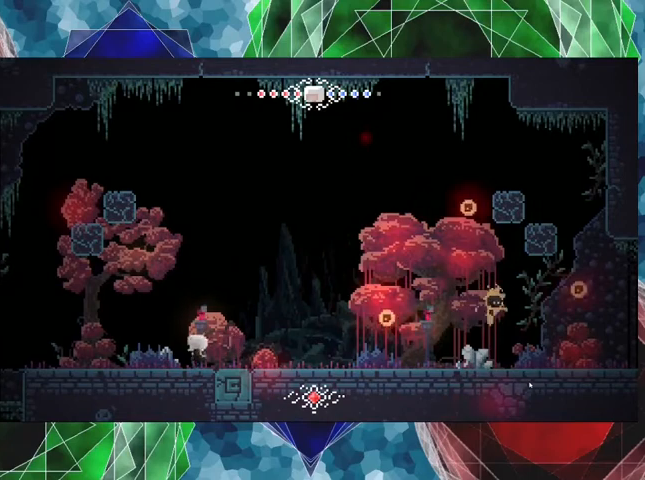
{"buttons": ["Y", "DPAD_RIGHT"], "left_stick": "center", "right_stick": "center", "events": [[367, "DPAD_LEFT", "up"], [500, "DPAD_RIGHT", "down"]]}
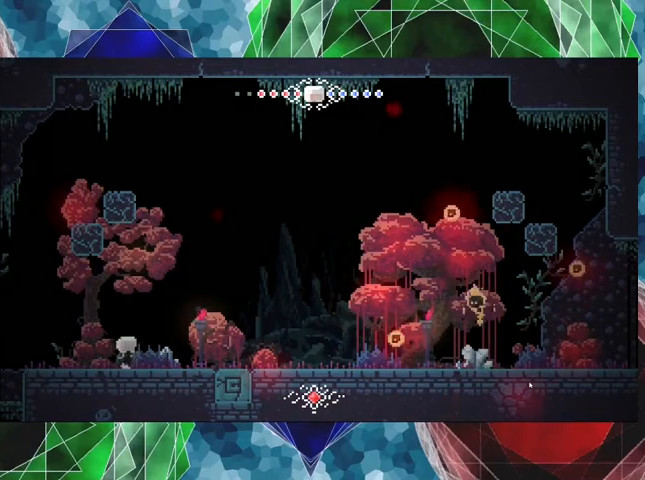
{"buttons": [], "left_stick": "center", "right_stick": "center", "events": [[133, "DPAD_RIGHT", "up"], [500, "Y", "up"]]}
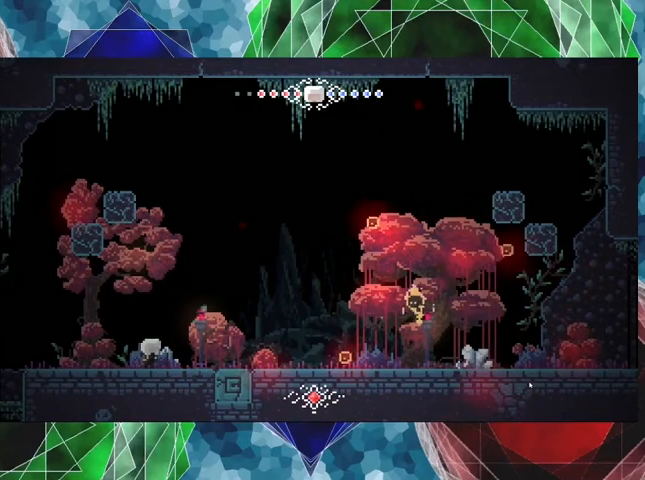
{"buttons": ["Y"], "left_stick": "center", "right_stick": "center", "events": [[100, "Y", "down"], [167, "Y", "up"], [233, "B", "down"], [333, "Y", "down"], [367, "B", "up"]]}
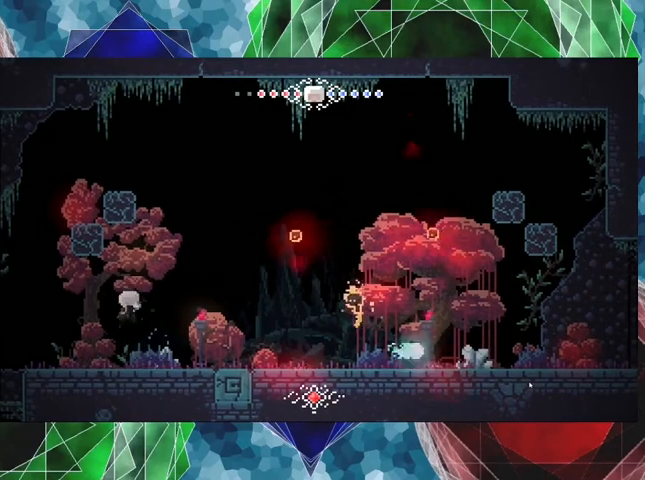
{"buttons": ["Y"], "left_stick": "center", "right_stick": "center", "events": [[33, "Y", "up"], [100, "Y", "down"], [167, "Y", "up"], [233, "Y", "down"], [300, "Y", "up"], [400, "B", "down"], [467, "Y", "down"], [500, "B", "up"]]}
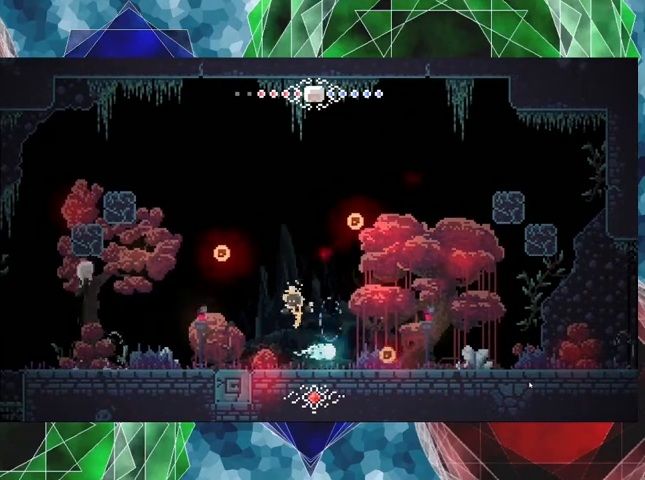
{"buttons": [], "left_stick": "center", "right_stick": "center", "events": [[33, "Y", "up"], [100, "Y", "down"], [167, "Y", "up"], [233, "Y", "down"], [500, "Y", "up"]]}
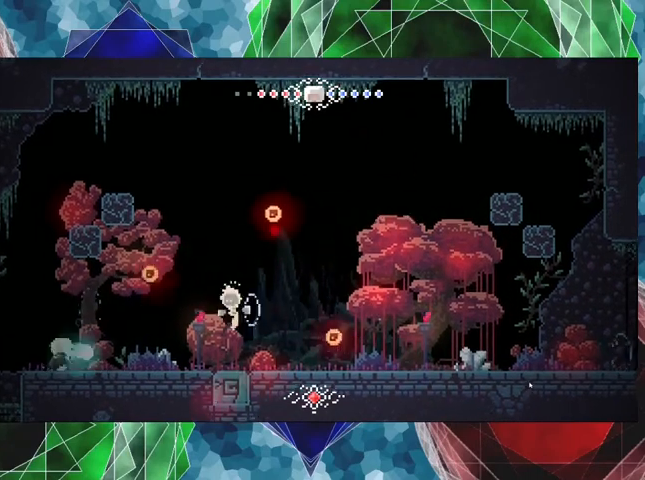
{"buttons": ["DPAD_RIGHT"], "left_stick": "center", "right_stick": "center", "events": [[33, "DPAD_LEFT", "down"], [267, "DPAD_LEFT", "up"], [400, "DPAD_RIGHT", "down"]]}
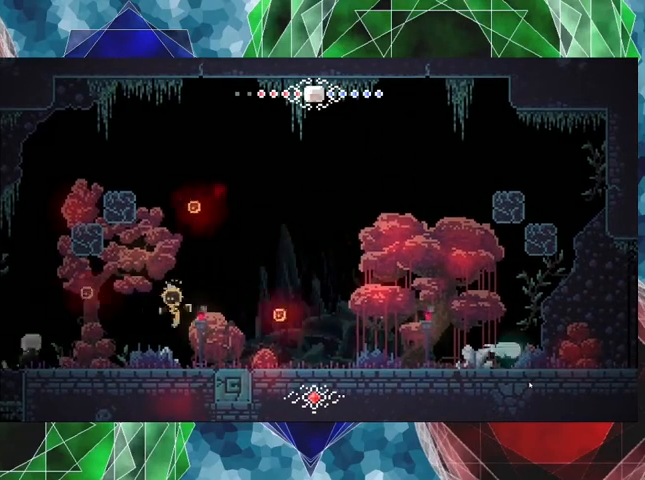
{"buttons": ["DPAD_RIGHT"], "left_stick": "center", "right_stick": "center", "events": [[300, "R1", "down"], [500, "R1", "up"]]}
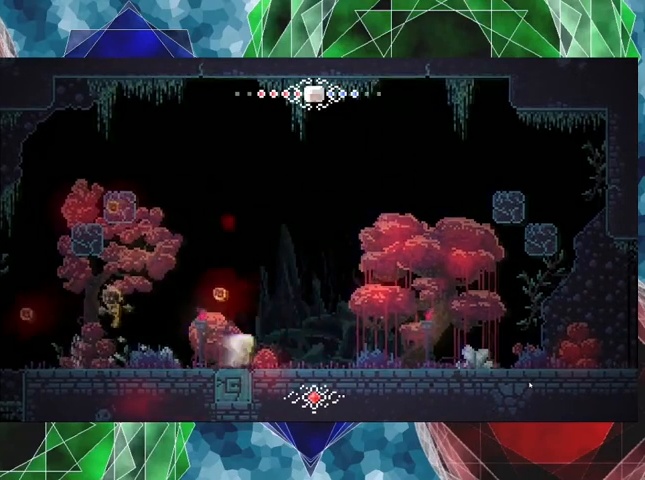
{"buttons": ["DPAD_RIGHT"], "left_stick": "center", "right_stick": "center", "events": []}
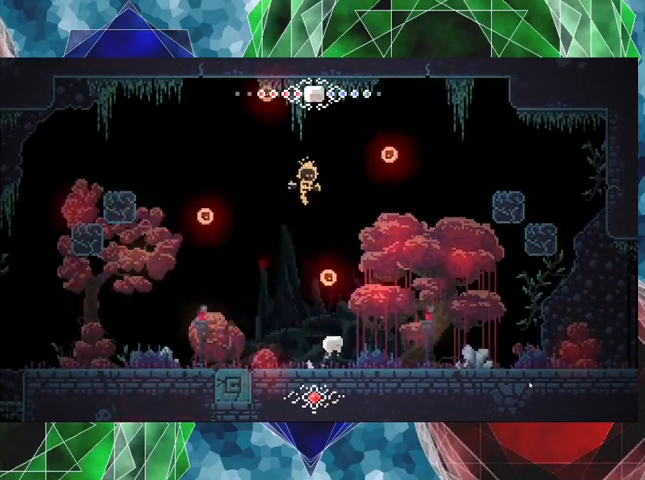
{"buttons": ["DPAD_RIGHT"], "left_stick": "center", "right_stick": "center", "events": [[33, "DPAD_RIGHT", "up"], [133, "DPAD_RIGHT", "down"]]}
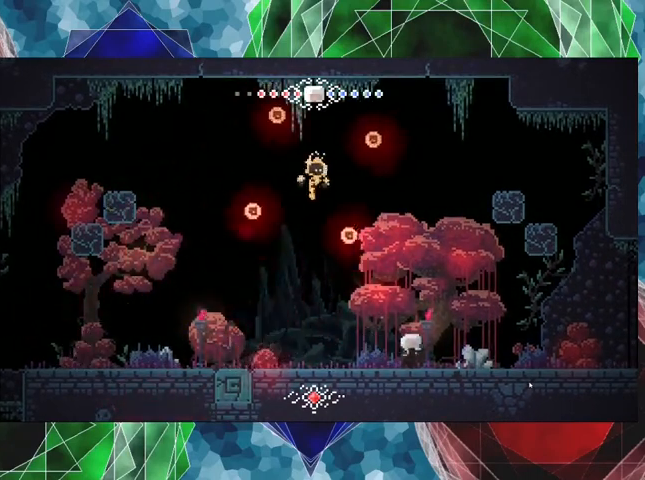
{"buttons": ["DPAD_RIGHT"], "left_stick": "center", "right_stick": "center", "events": []}